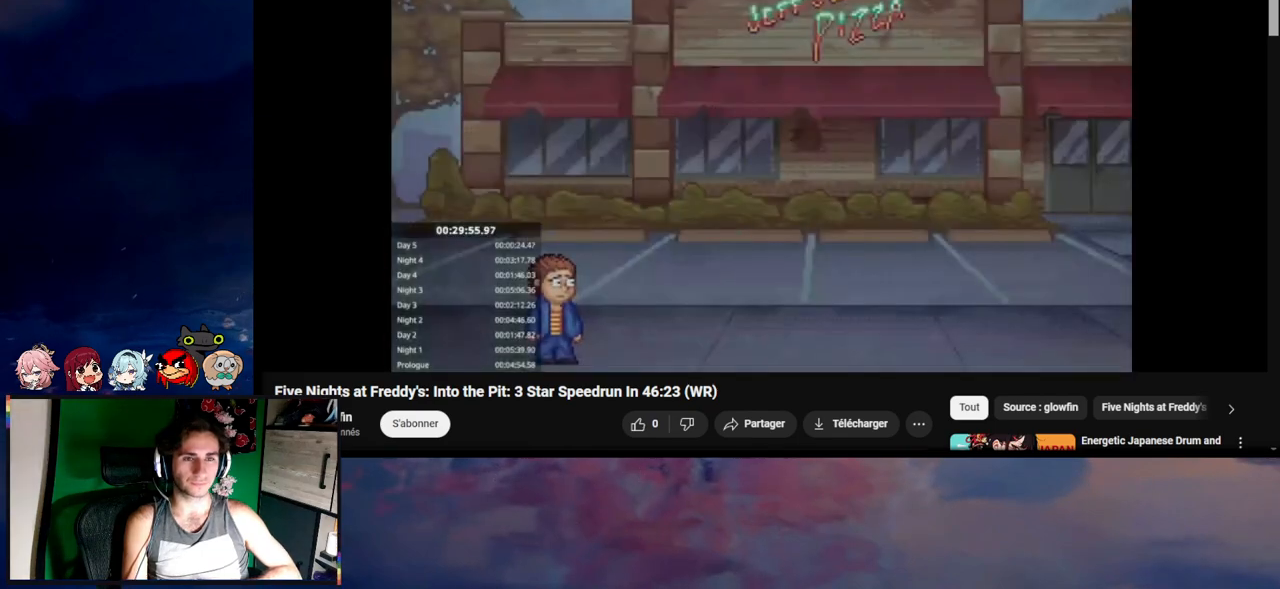
Gameplay with keyboard and mouse; each line is a JSON object with the keys and mouse buttons held at the frame after it. "events" lists presses ("down") and releases ("up") of "1", "2", "3", "4", "5", "a", "alt", "c", "caps_lock", "ctrl", "d", "e", "f", "g", "q", "r", "s", "shift", "space", "t", "tab", "v", "w", "x", "z", "mouse_left", "mouse_wheel" and "mouse_right" between this image and that frame as [ms after this image, input, new state], when the widget could be followed in between. "mouse_left", "mouse_wheel", "mouse_right" = the "left", "wheel", "right" buttons of the "mouse" list. No other keys are recorded. "wheel" means that the mouse wheel is clicked or scrolled. Not read: mouse_move.
{"keys": ["d", "e", "shift", "w"], "mouse": [], "events": [[17, "d", "up"], [17, "shift", "up"], [17, "w", "up"], [83, "e", "down"], [183, "e", "up"], [250, "e", "down"], [417, "e", "up"], [450, "d", "down"], [450, "e", "down"], [450, "shift", "down"], [450, "w", "down"]]}
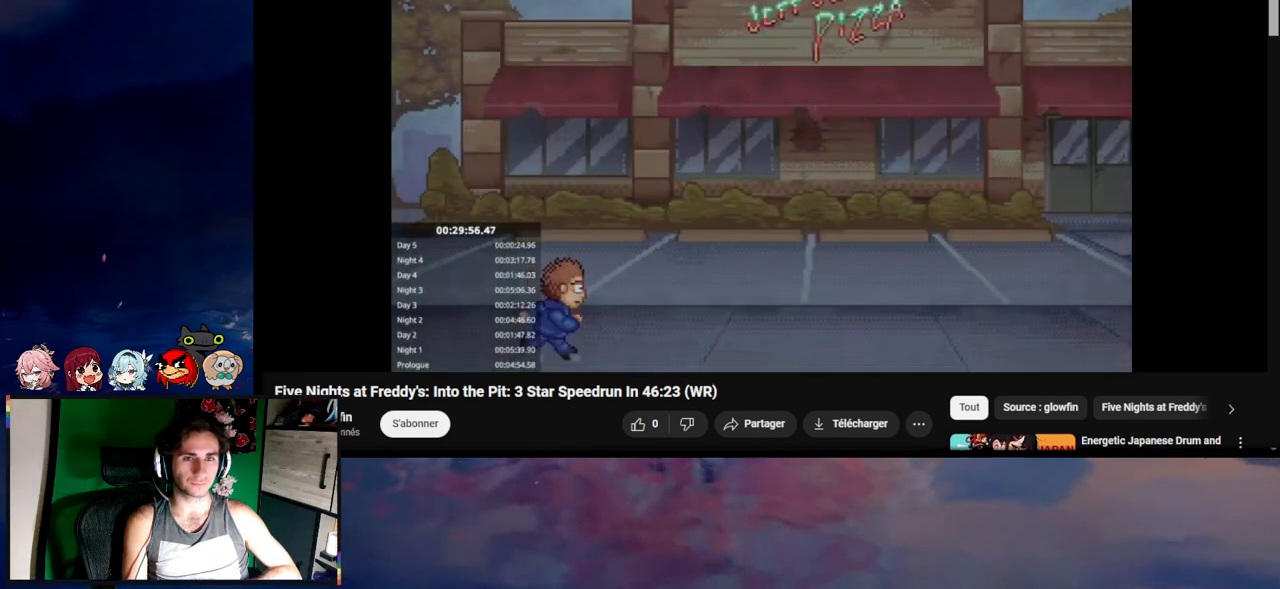
{"keys": ["d", "shift", "w"], "mouse": [], "events": [[50, "e", "up"], [117, "e", "down"], [217, "e", "up"]]}
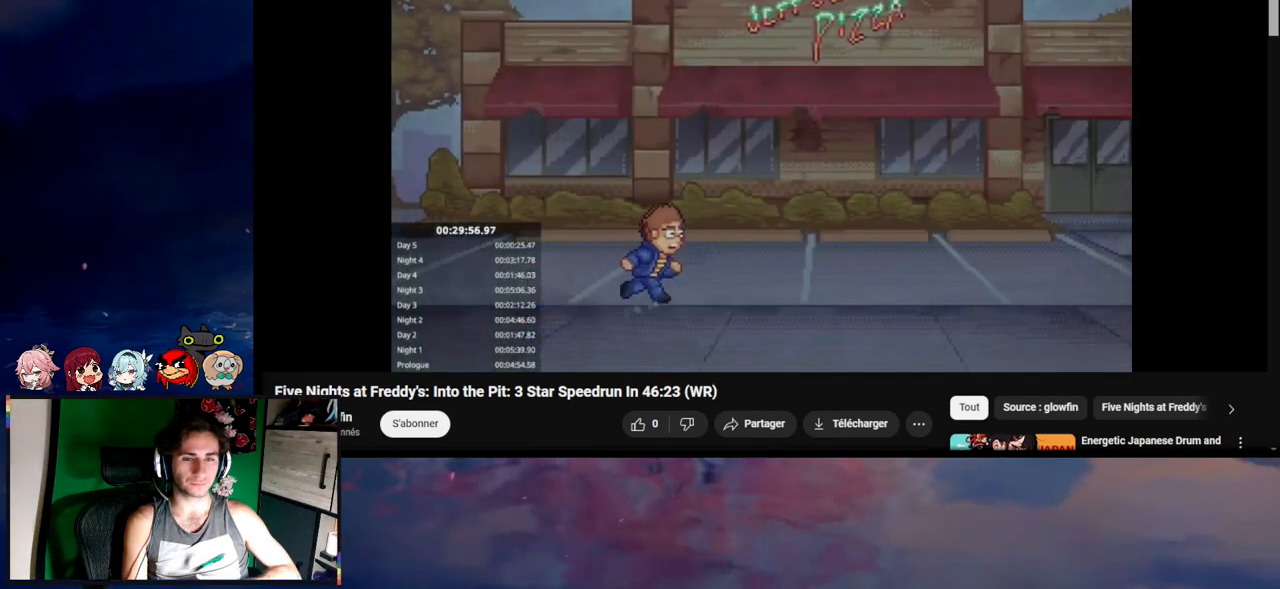
{"keys": ["d", "shift"], "mouse": [], "events": [[350, "e", "down"], [350, "w", "up"], [417, "e", "up"]]}
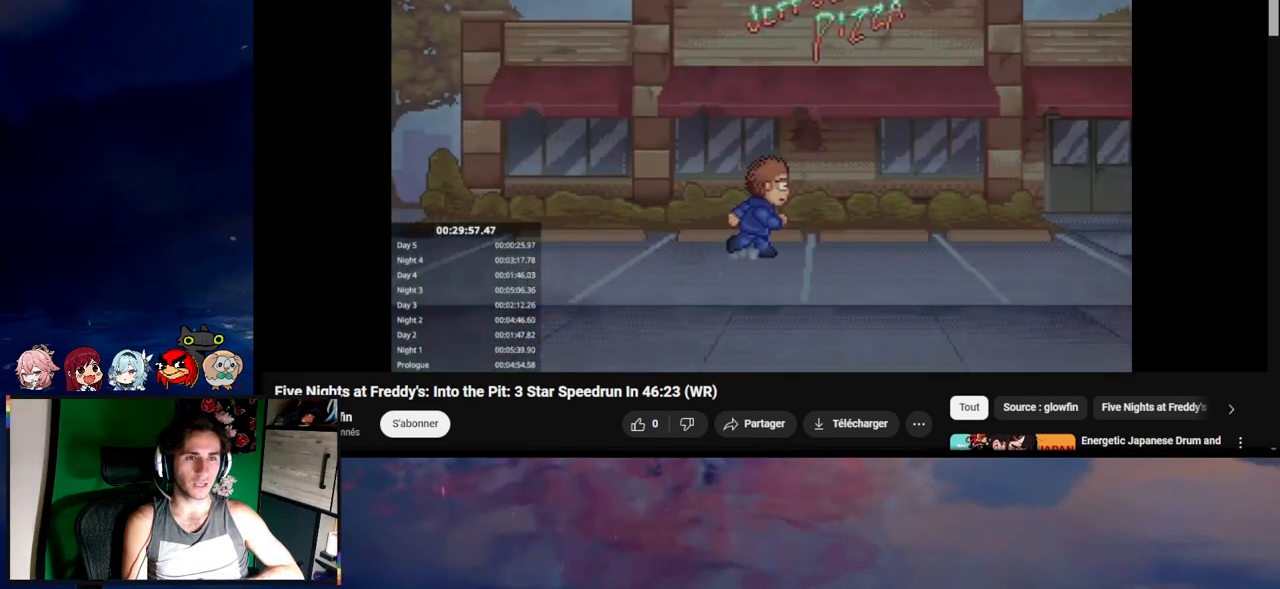
{"keys": ["d", "e", "shift"], "mouse": [], "events": [[17, "e", "down"], [117, "e", "up"], [183, "e", "down"], [250, "e", "up"], [450, "e", "down"]]}
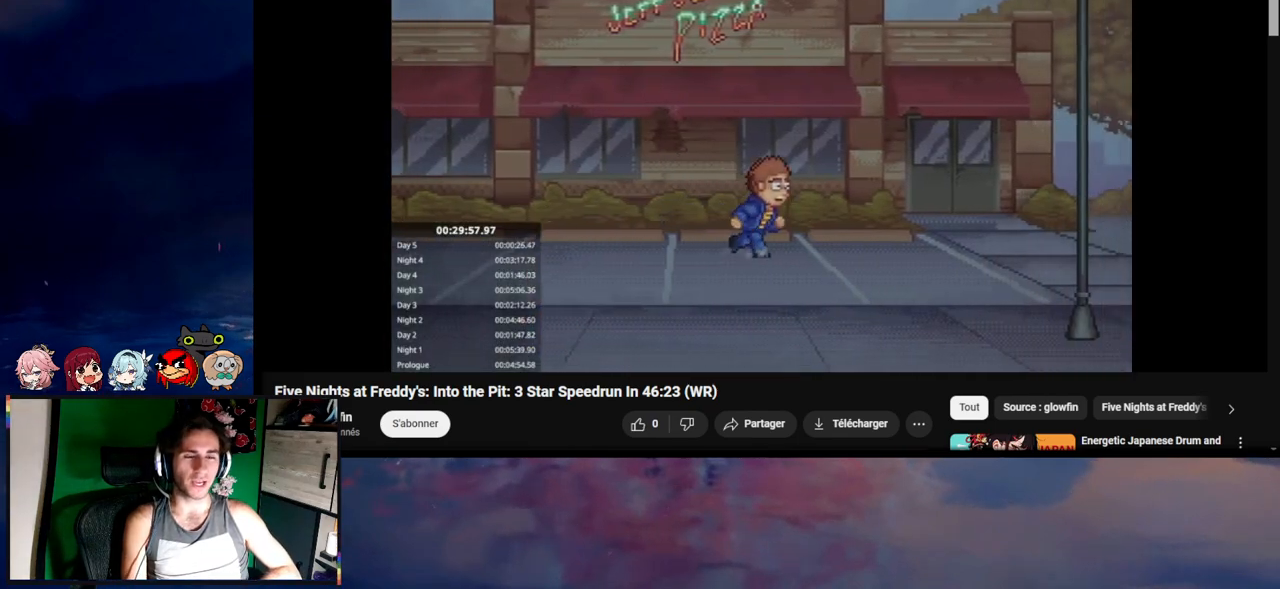
{"keys": ["d", "shift"], "mouse": [], "events": [[17, "e", "up"], [117, "e", "down"], [133, "e", "up"], [250, "e", "down"], [350, "e", "up"], [350, "w", "down"], [417, "e", "down"], [450, "e", "up"], [450, "w", "up"]]}
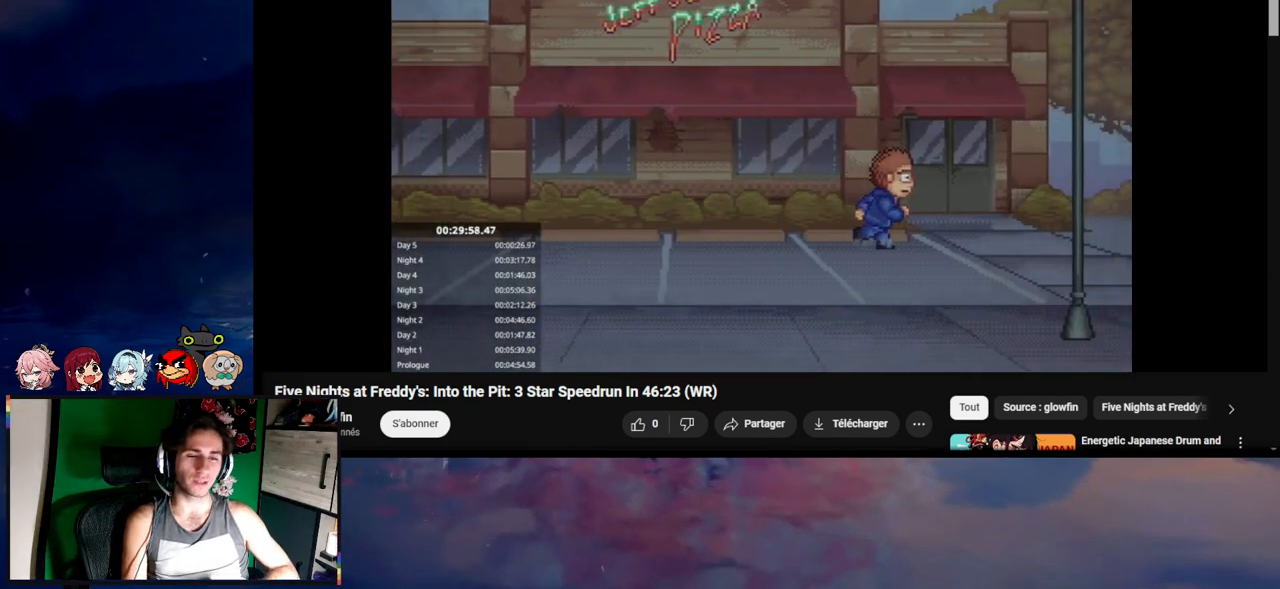
{"keys": ["d", "shift"], "mouse": [], "events": [[50, "e", "down"], [83, "e", "up"], [133, "e", "down"], [133, "w", "down"], [217, "e", "up"], [300, "e", "down"], [350, "e", "up"], [350, "w", "up"]]}
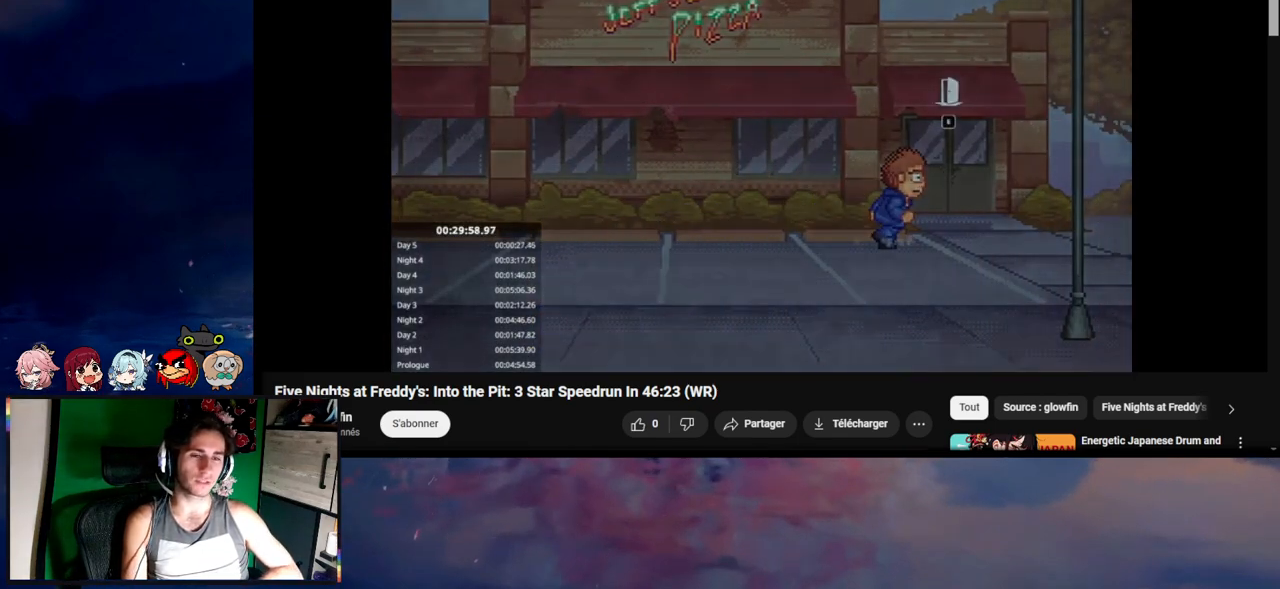
{"keys": [], "mouse": [], "events": [[383, "d", "up"], [383, "shift", "up"]]}